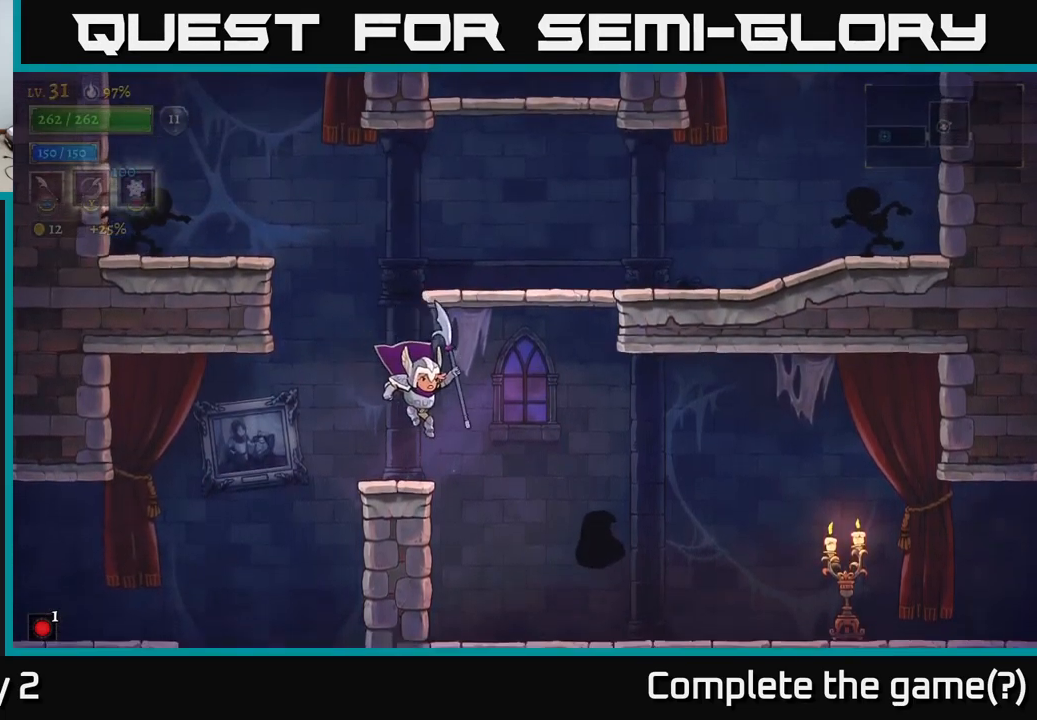
Gameplay with a controller (Xbox layout); each line is a JSON object with the inputs held at the frame after it. "events" lists button and stick changes between this image and that frame as [ms after this image, input, new state], when the widget could be followed in between.
{"buttons": ["A"], "left_stick": "right", "right_stick": "center", "events": [[84, "X", "down"], [234, "X", "up"], [250, "left_stick", "center"], [434, "left_stick", "right"], [484, "A", "down"]]}
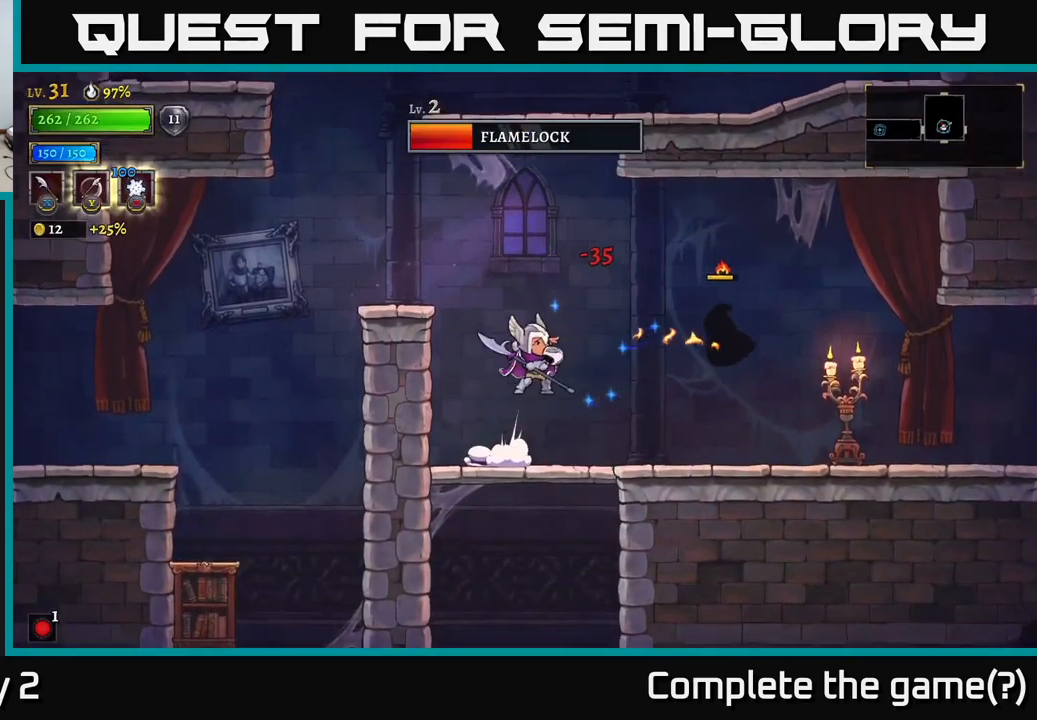
{"buttons": ["X"], "left_stick": "right", "right_stick": "center", "events": [[34, "X", "down"], [134, "X", "up"], [150, "A", "up"], [500, "X", "down"]]}
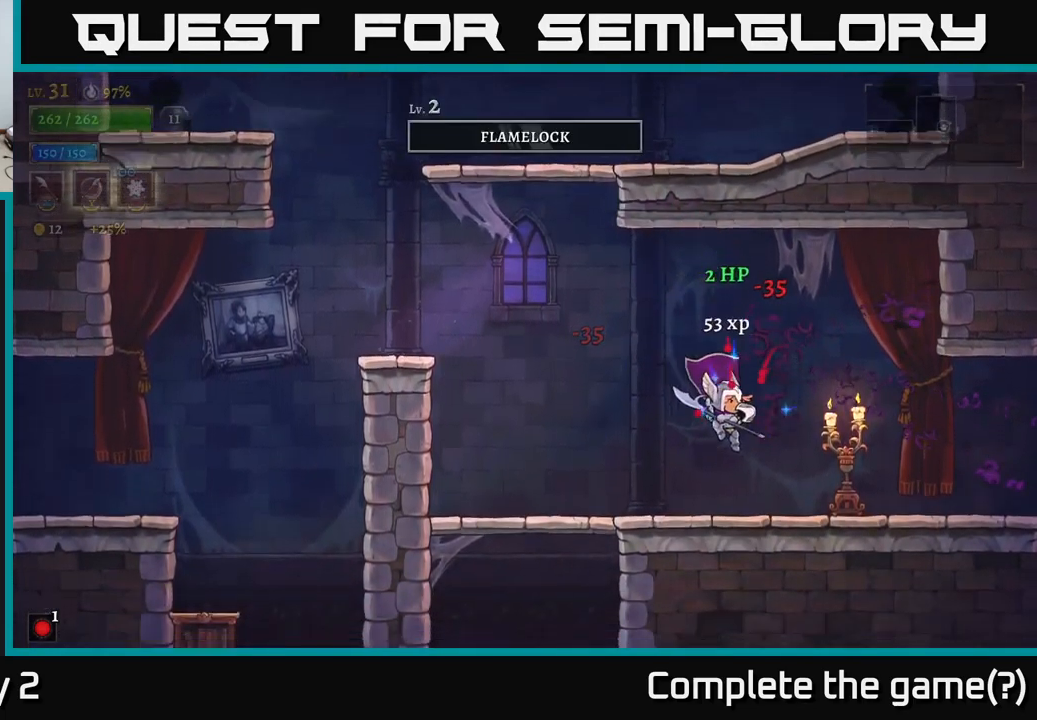
{"buttons": ["L2"], "left_stick": "left", "right_stick": "center", "events": [[184, "X", "up"], [384, "left_stick", "left"], [417, "L2", "down"]]}
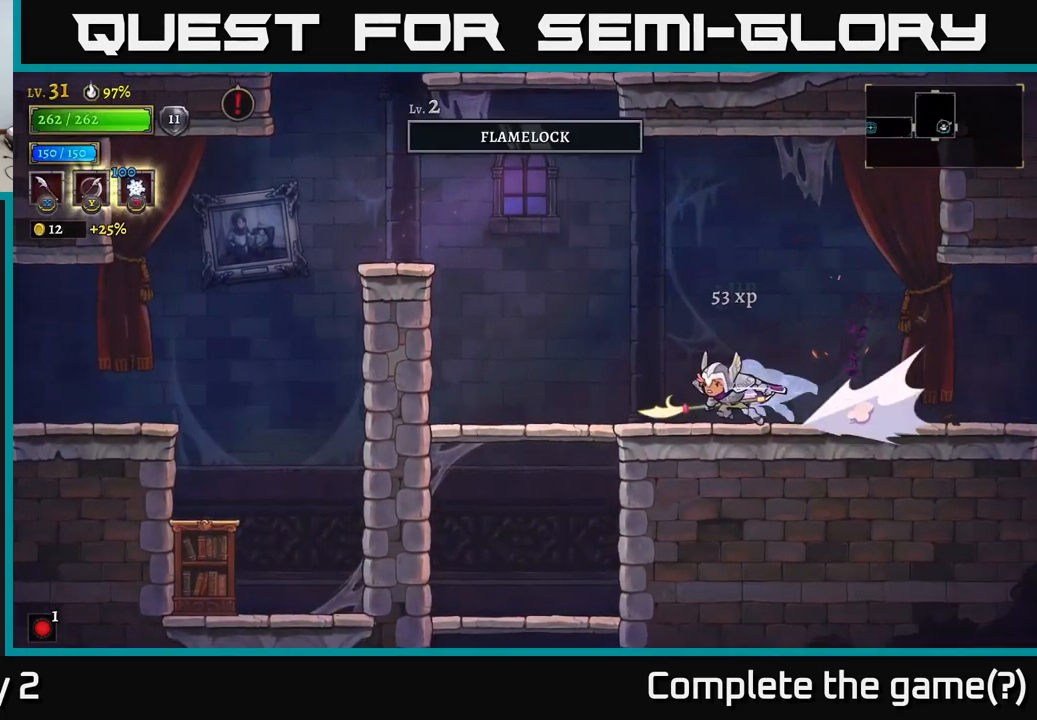
{"buttons": [], "left_stick": "left", "right_stick": "center", "events": [[117, "L2", "up"], [200, "A", "down"], [467, "A", "up"]]}
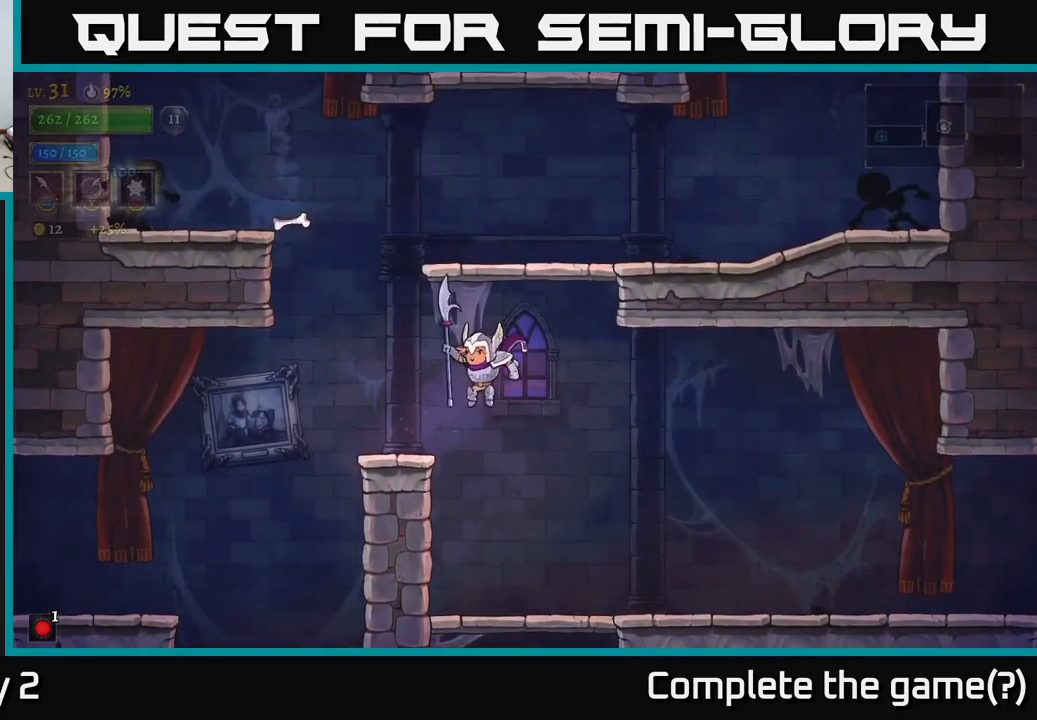
{"buttons": ["A"], "left_stick": "left", "right_stick": "center", "events": [[200, "left_stick", "center"], [250, "left_stick", "right"], [350, "left_stick", "left"], [367, "A", "down"]]}
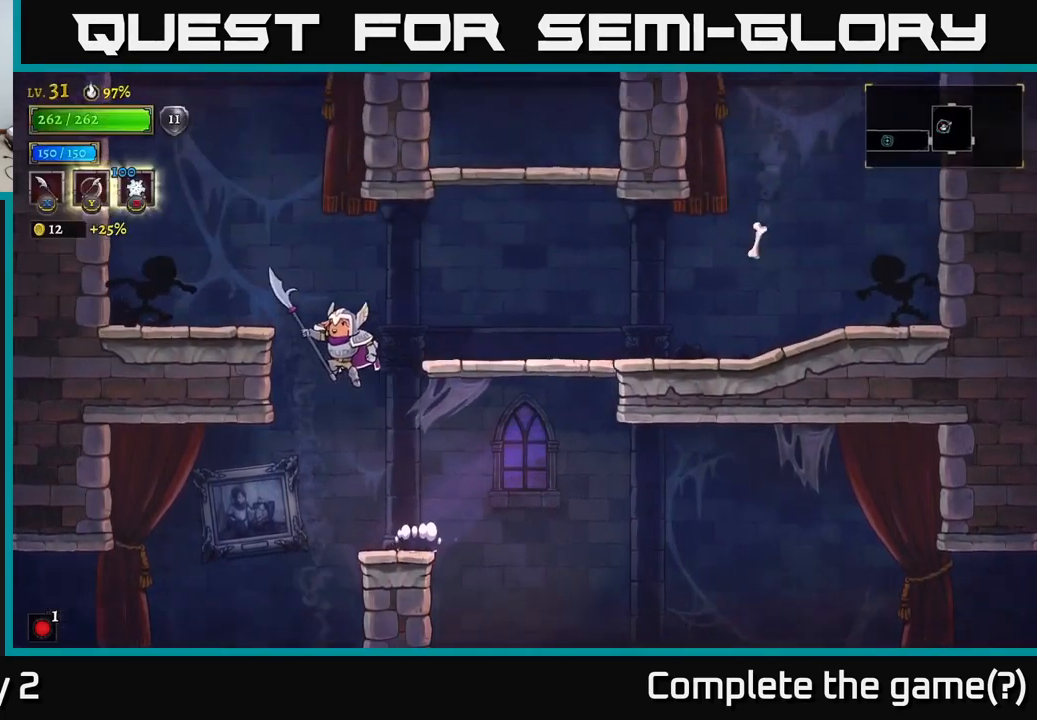
{"buttons": [], "left_stick": "center", "right_stick": "center", "events": [[117, "L2", "down"], [167, "X", "down"], [217, "A", "up"], [284, "X", "up"], [300, "L2", "up"], [334, "left_stick", "center"]]}
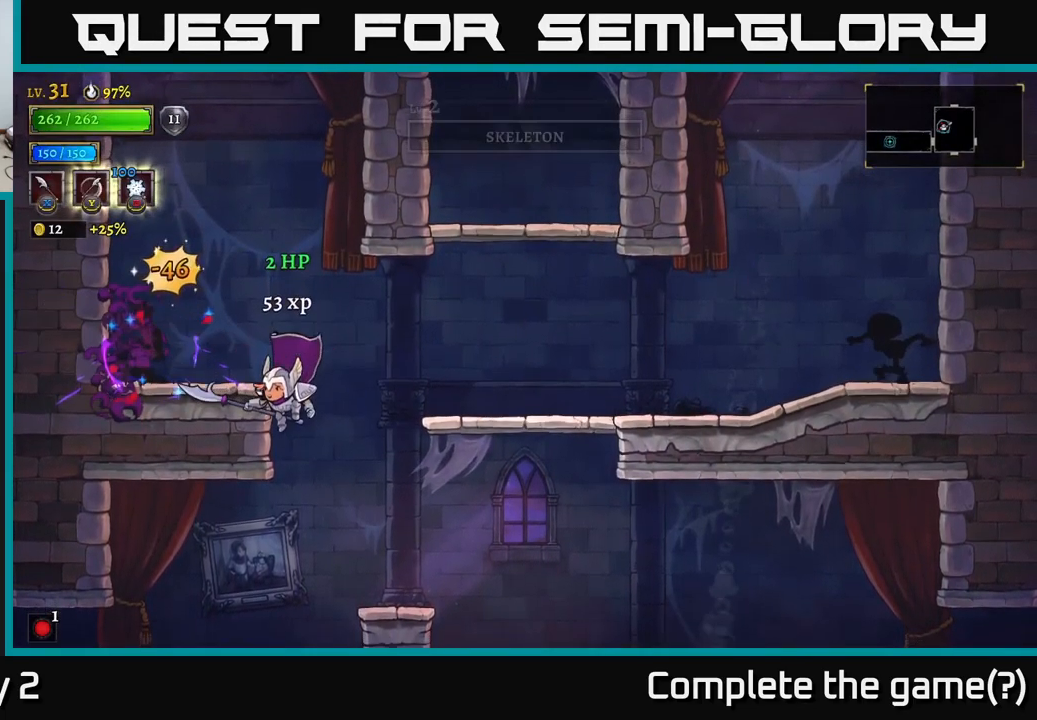
{"buttons": ["A"], "left_stick": "right", "right_stick": "center", "events": [[217, "left_stick", "right"], [434, "A", "down"]]}
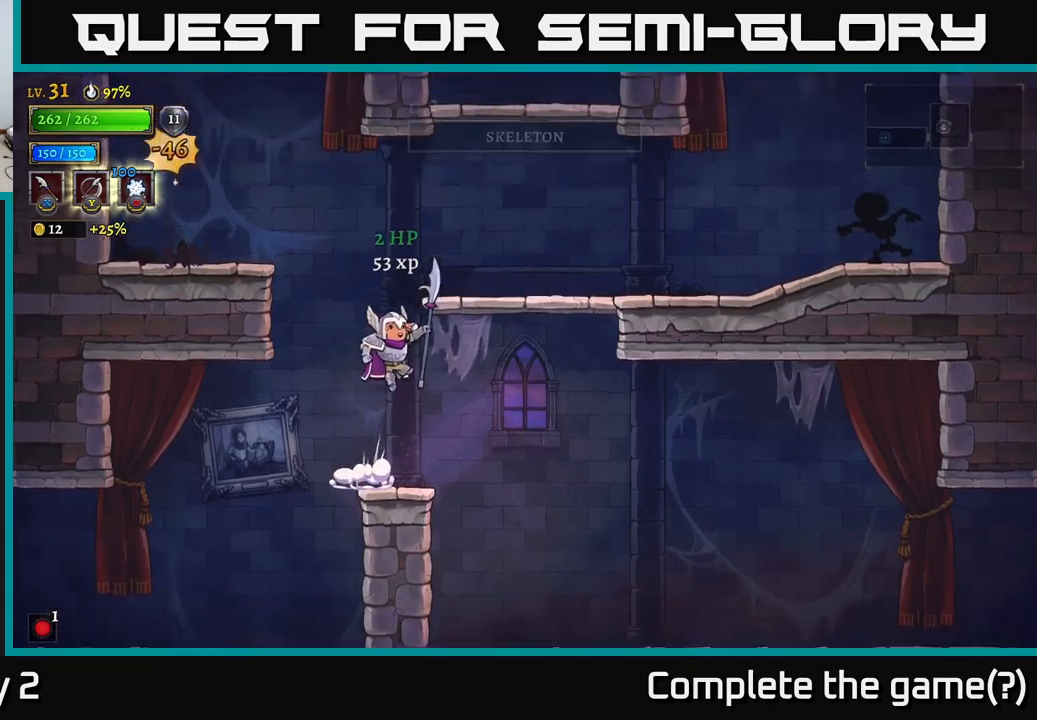
{"buttons": [], "left_stick": "right", "right_stick": "center", "events": [[16, "left_stick", "center"], [166, "left_stick", "right"], [400, "A", "up"]]}
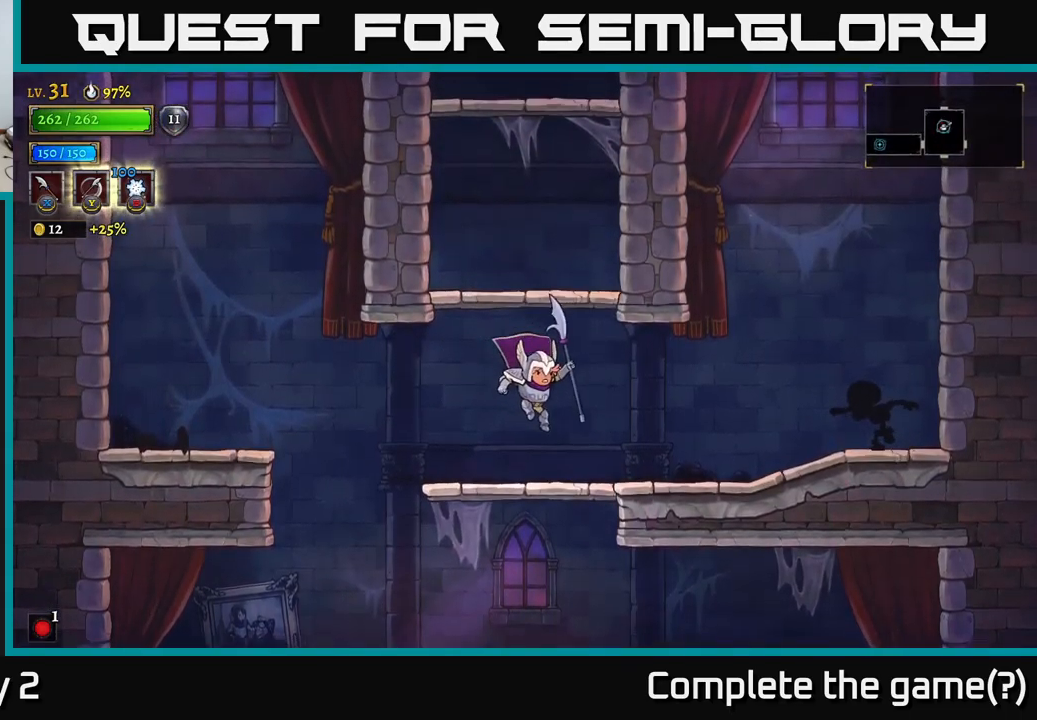
{"buttons": [], "left_stick": "left", "right_stick": "center", "events": [[100, "R2", "down"], [166, "X", "down"], [216, "R2", "up"], [300, "X", "up"], [316, "left_stick", "center"], [400, "left_stick", "left"]]}
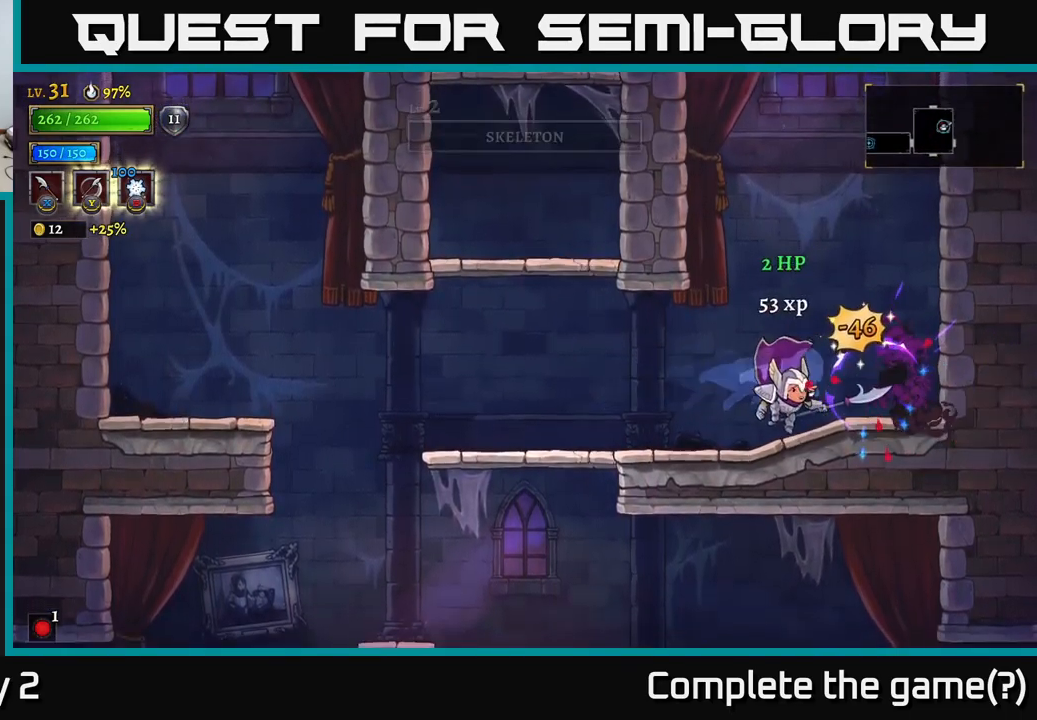
{"buttons": [], "left_stick": "left", "right_stick": "center", "events": []}
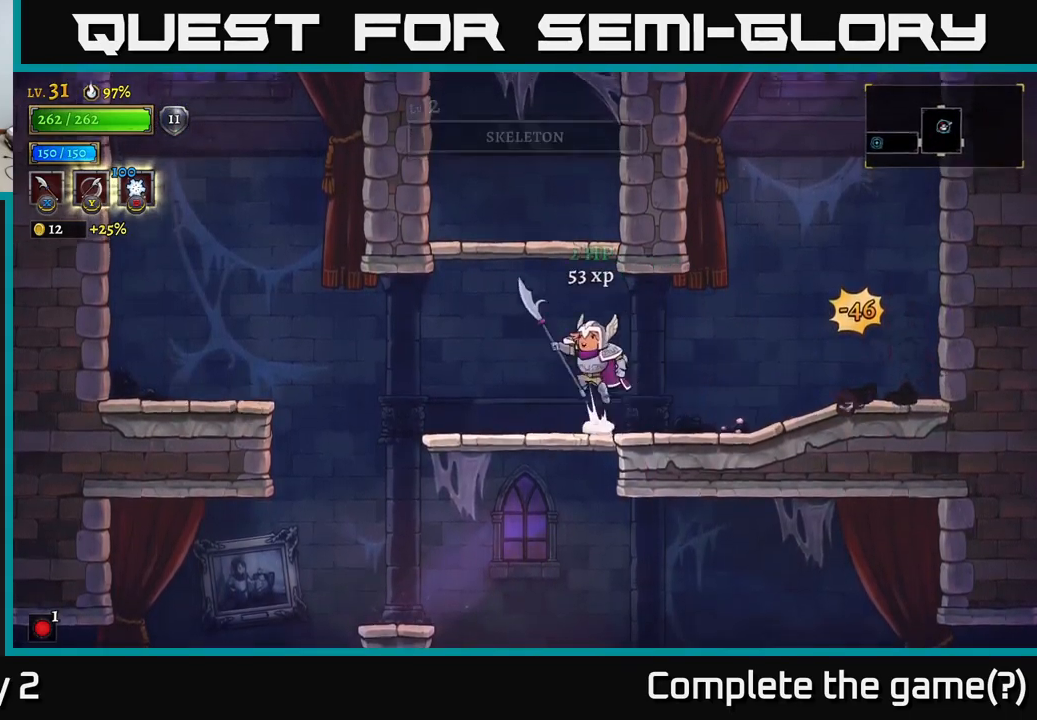
{"buttons": [], "left_stick": "center", "right_stick": "center", "events": [[33, "A", "down"], [266, "left_stick", "center"], [333, "A", "up"], [333, "left_stick", "right"], [500, "left_stick", "center"]]}
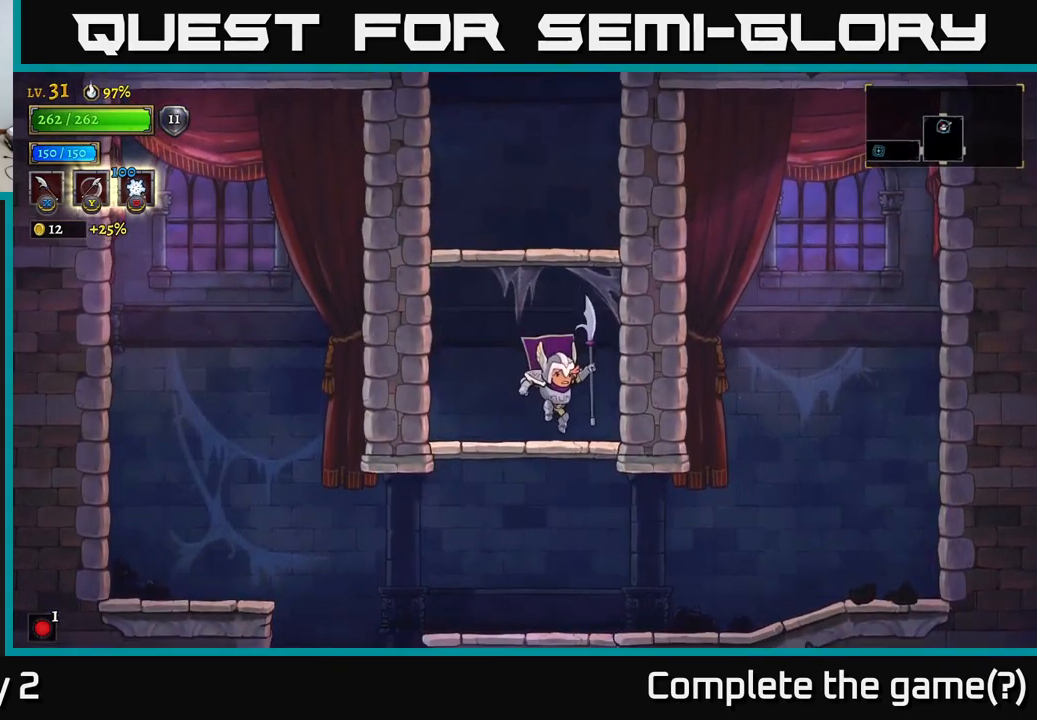
{"buttons": [], "left_stick": "right", "right_stick": "center", "events": [[33, "left_stick", "left"], [100, "A", "down"], [200, "left_stick", "center"], [316, "left_stick", "right"], [400, "A", "up"]]}
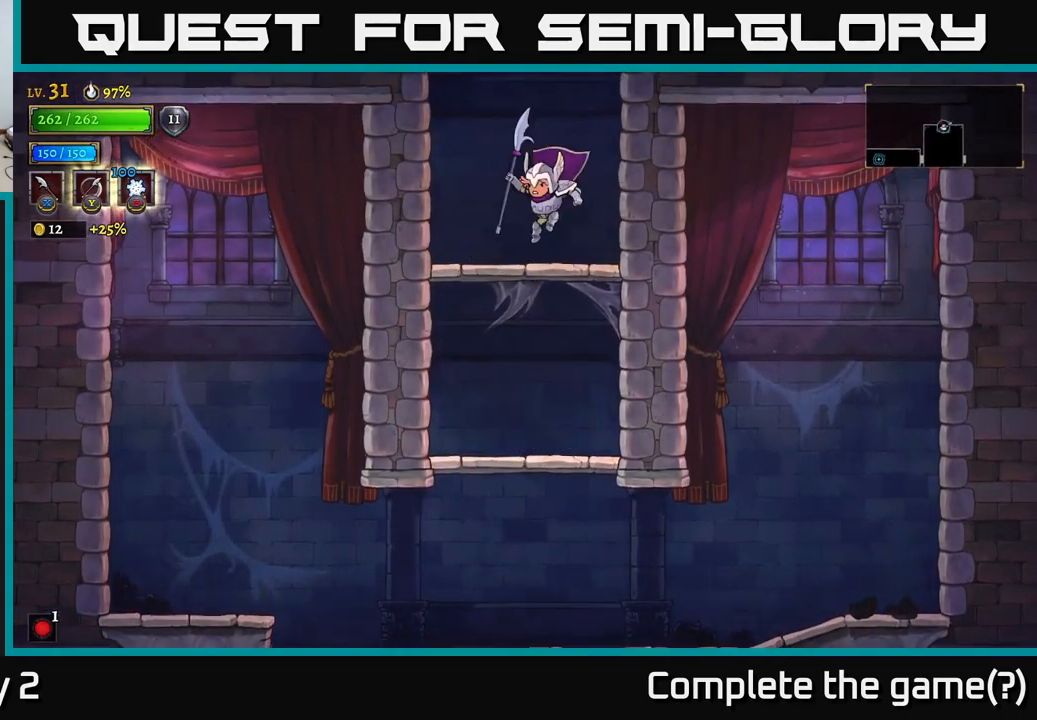
{"buttons": ["A"], "left_stick": "center", "right_stick": "center", "events": [[16, "left_stick", "left"], [166, "A", "down"], [183, "left_stick", "center"]]}
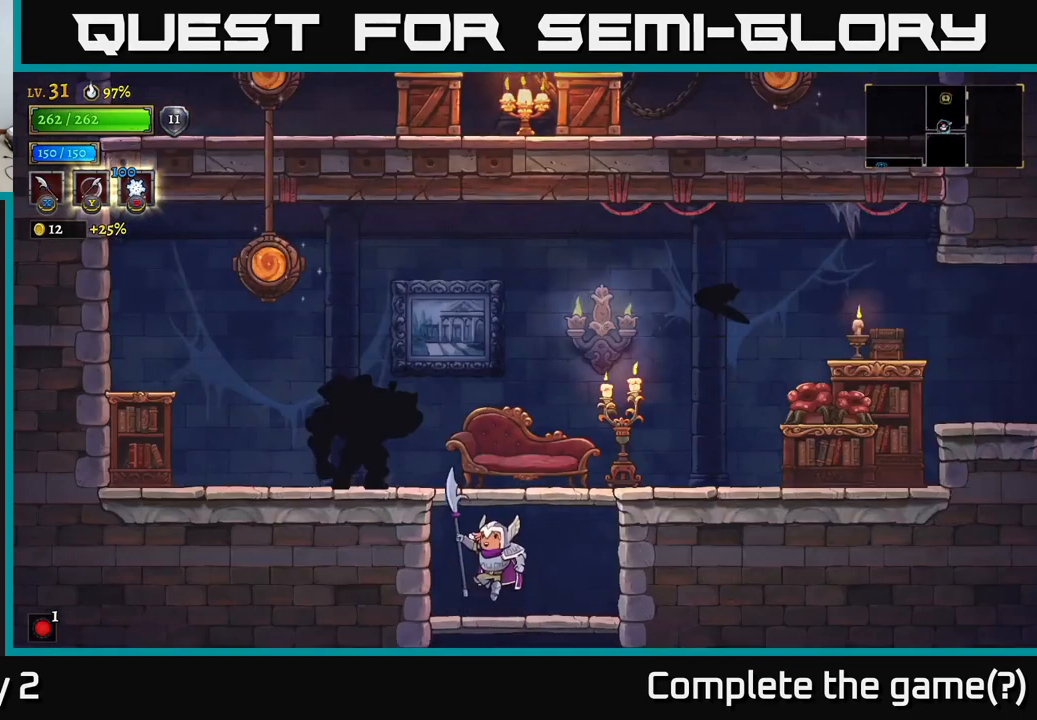
{"buttons": ["A", "X"], "left_stick": "center", "right_stick": "center", "events": [[233, "A", "up"], [466, "A", "down"], [500, "X", "down"]]}
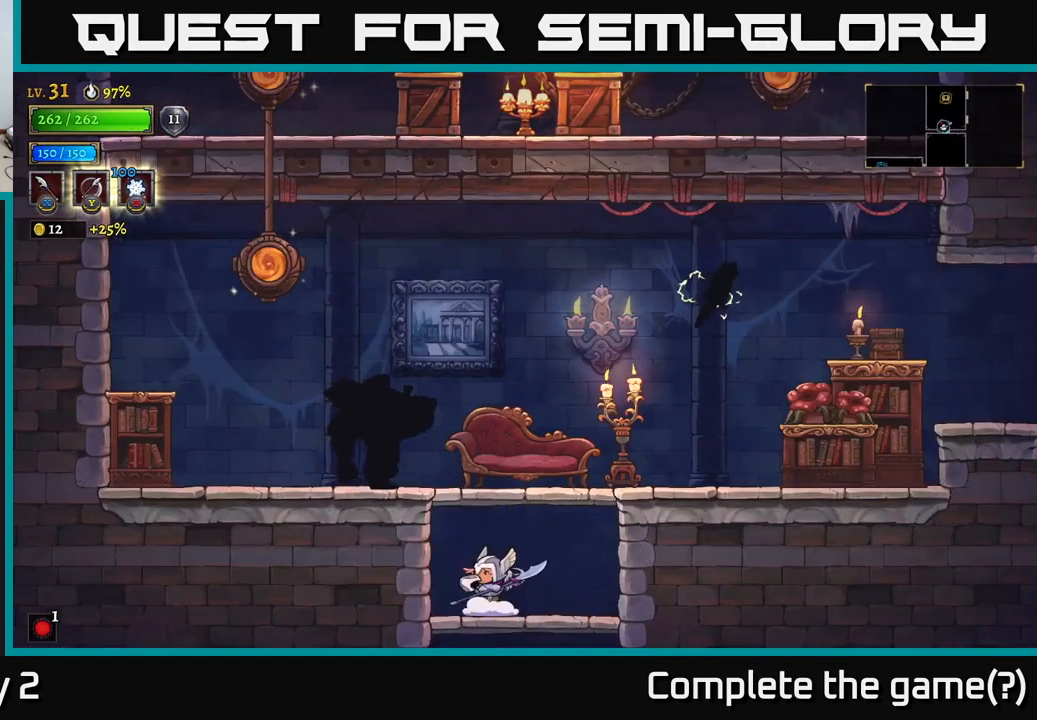
{"buttons": [], "left_stick": "center", "right_stick": "center", "events": [[166, "X", "up"], [183, "left_stick", "right"], [316, "left_stick", "center"], [333, "A", "up"]]}
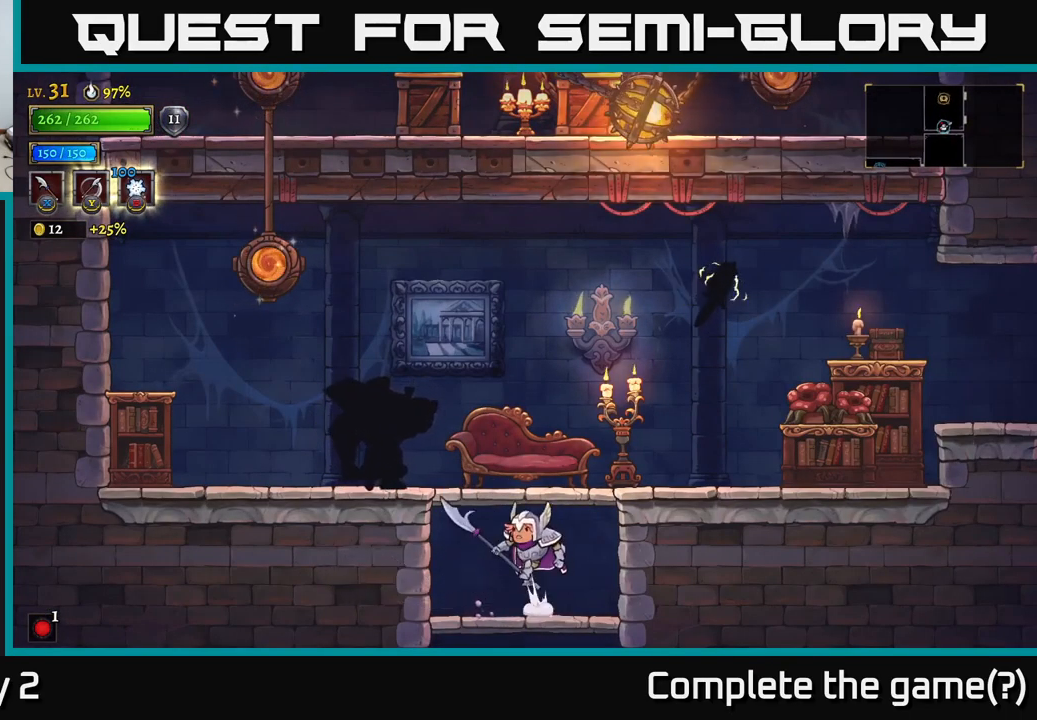
{"buttons": [], "left_stick": "center", "right_stick": "center", "events": [[16, "left_stick", "left"], [33, "A", "down"], [66, "X", "down"], [116, "left_stick", "center"], [216, "X", "up"], [366, "A", "up"]]}
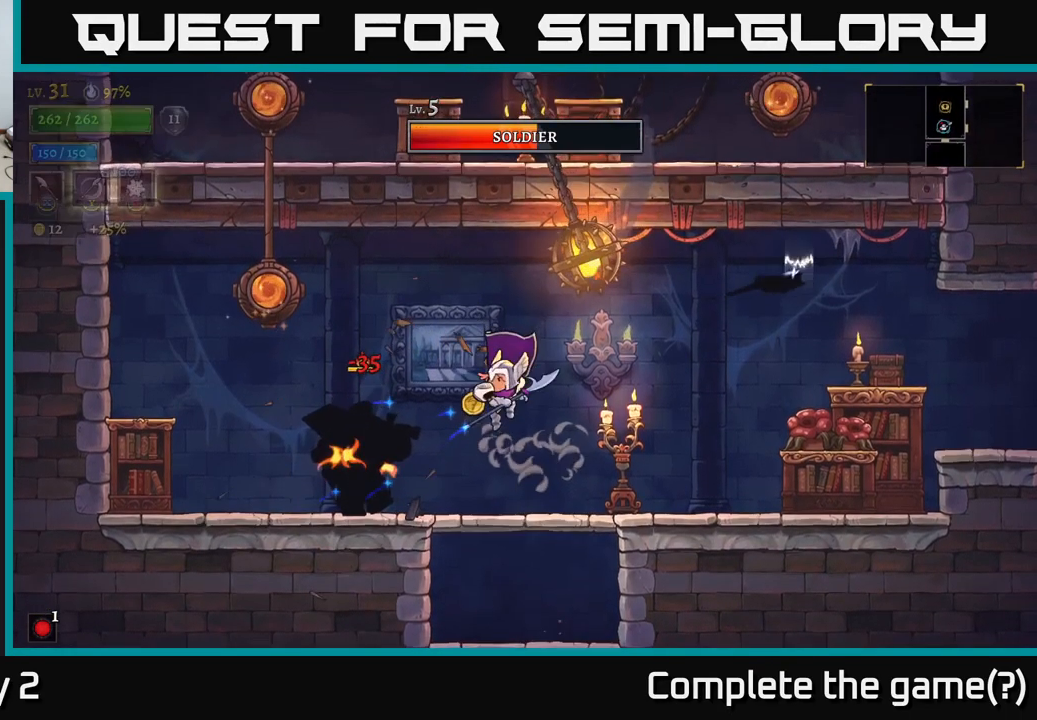
{"buttons": [], "left_stick": "center", "right_stick": "center", "events": [[33, "X", "down"], [200, "X", "up"]]}
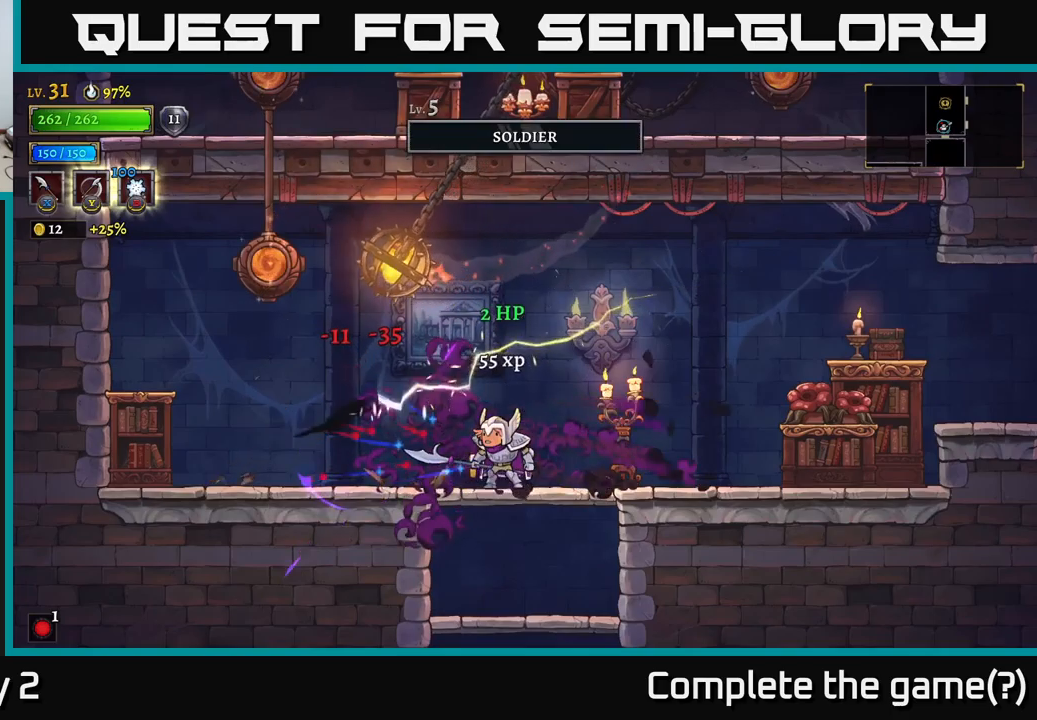
{"buttons": [], "left_stick": "left", "right_stick": "center", "events": [[100, "X", "down"], [233, "X", "up"], [383, "left_stick", "left"]]}
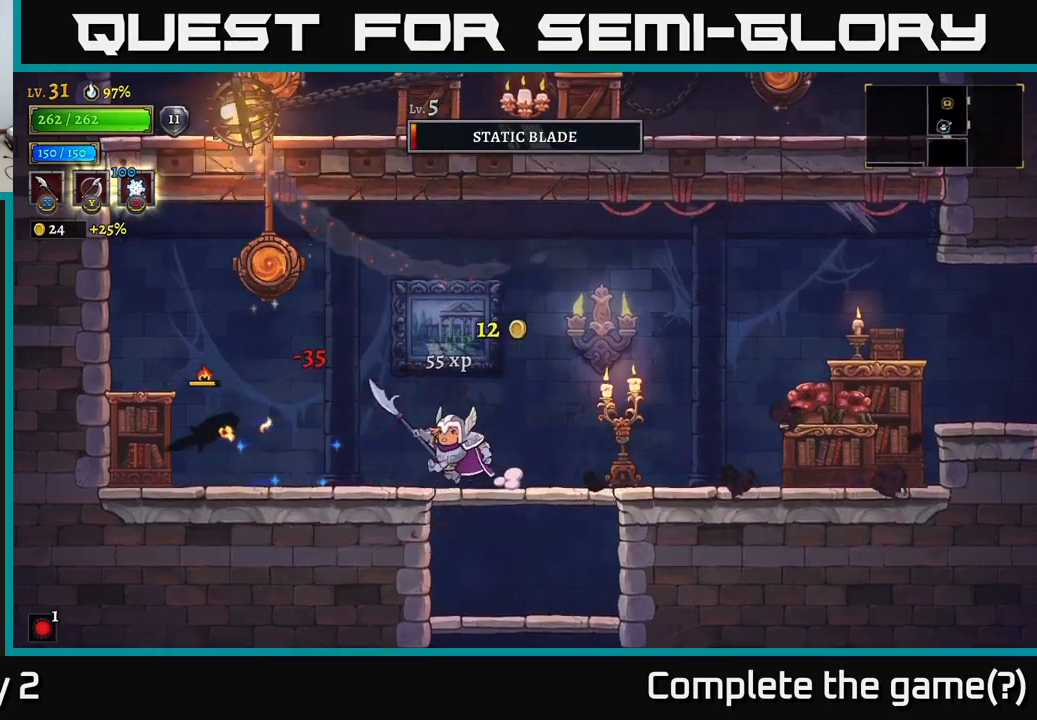
{"buttons": [], "left_stick": "center", "right_stick": "center", "events": [[67, "left_stick", "center"], [117, "left_stick", "left"], [133, "L2", "down"], [217, "X", "down"], [283, "L2", "up"], [300, "X", "up"], [333, "left_stick", "center"]]}
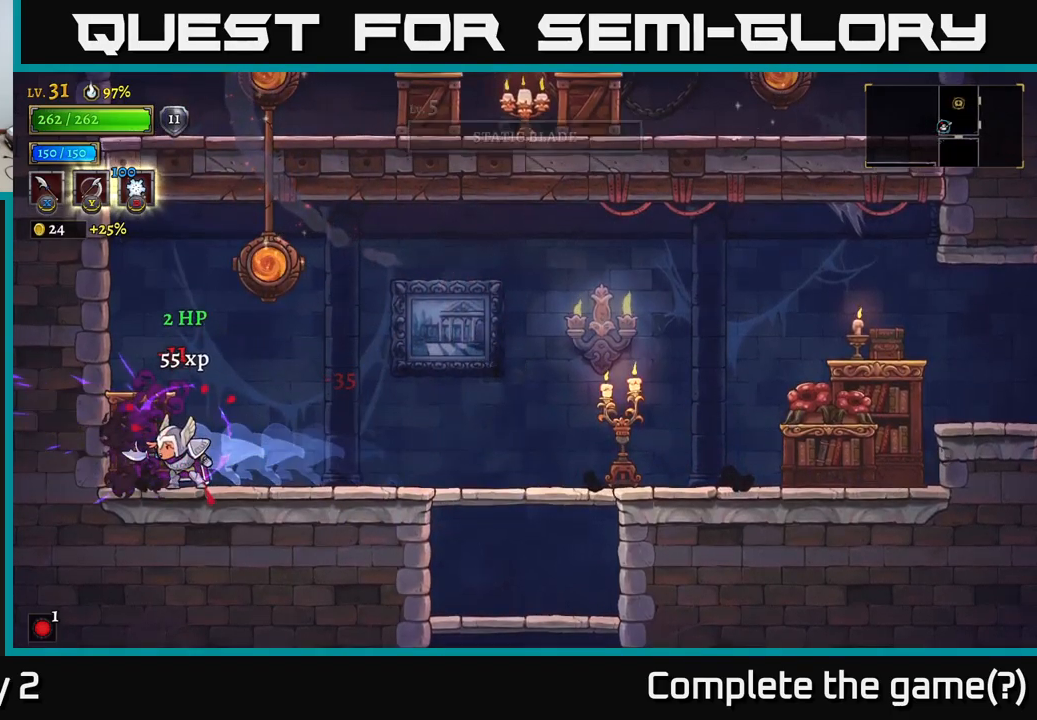
{"buttons": [], "left_stick": "center", "right_stick": "center", "events": [[133, "left_stick", "left"], [183, "A", "down"], [283, "left_stick", "center"], [333, "A", "up"]]}
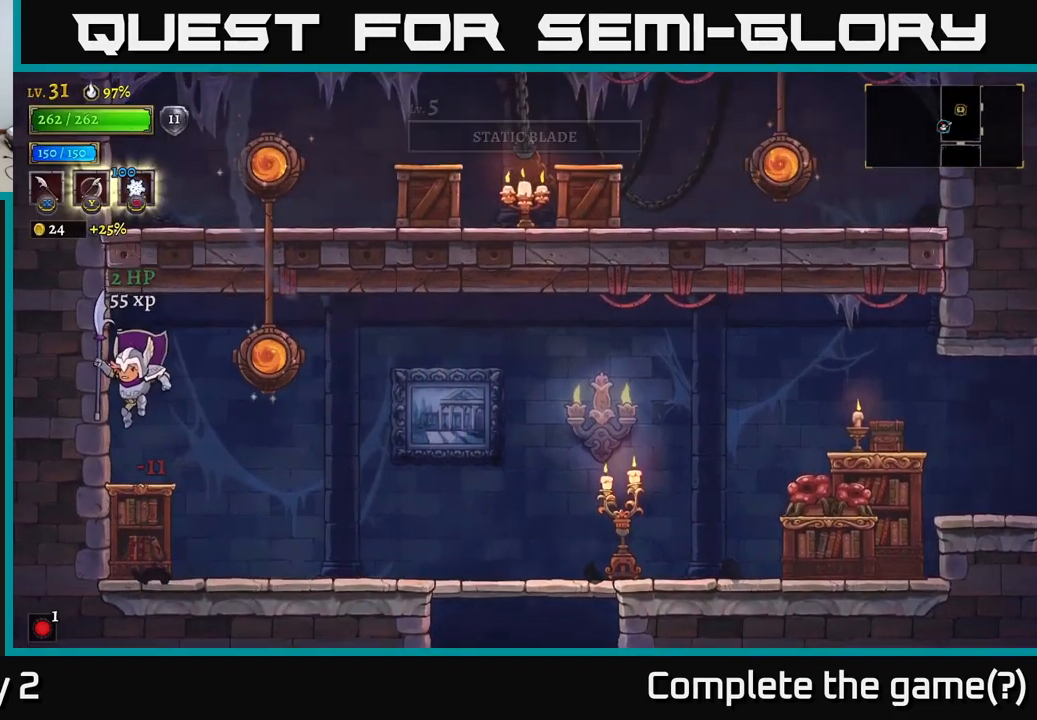
{"buttons": ["R1"], "left_stick": "right", "right_stick": "center", "events": [[183, "left_stick", "right"], [317, "A", "down"], [433, "A", "up"], [467, "R1", "down"]]}
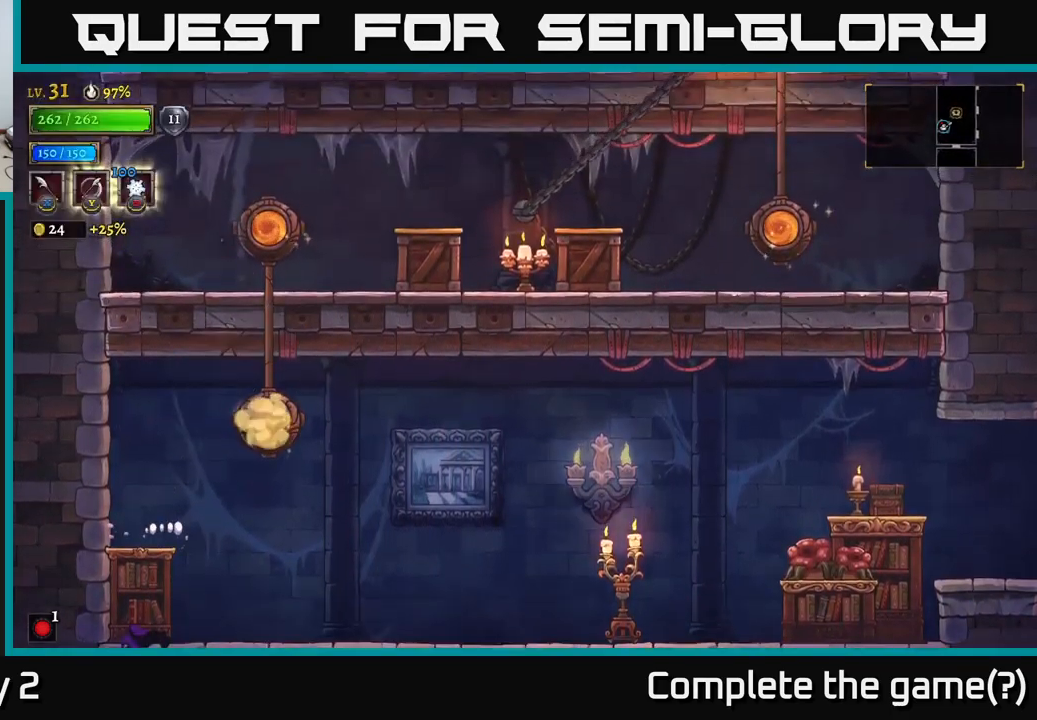
{"buttons": [], "left_stick": "right", "right_stick": "center", "events": [[67, "left_stick", "center"], [100, "R1", "up"], [433, "left_stick", "right"]]}
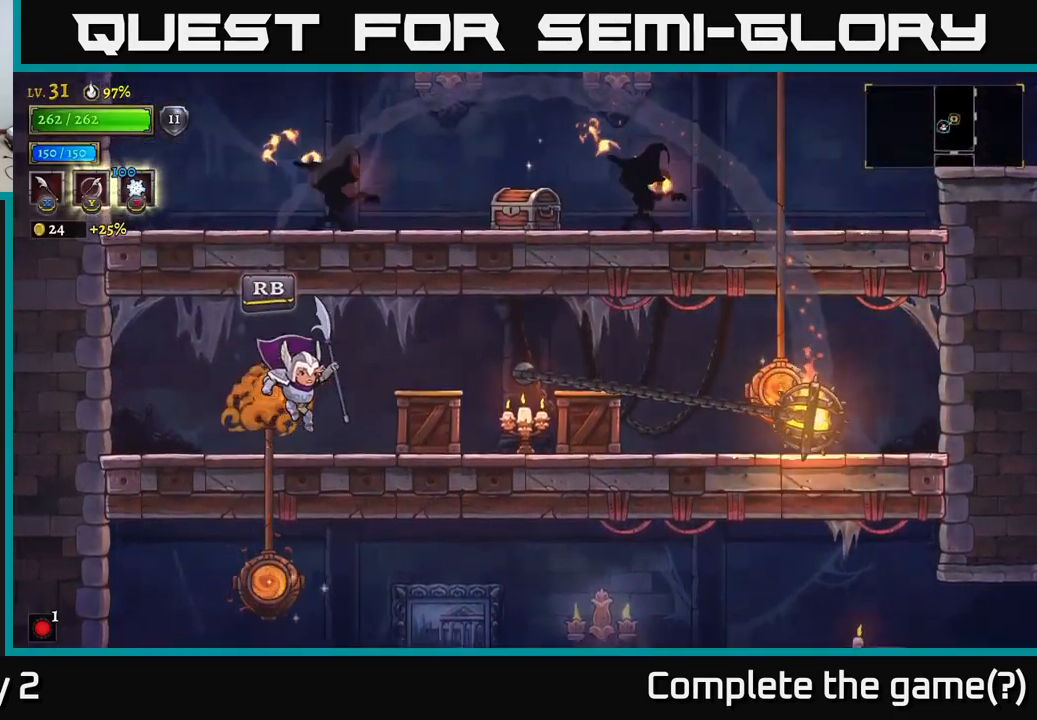
{"buttons": [], "left_stick": "right", "right_stick": "center", "events": [[133, "X", "down"], [250, "X", "up"]]}
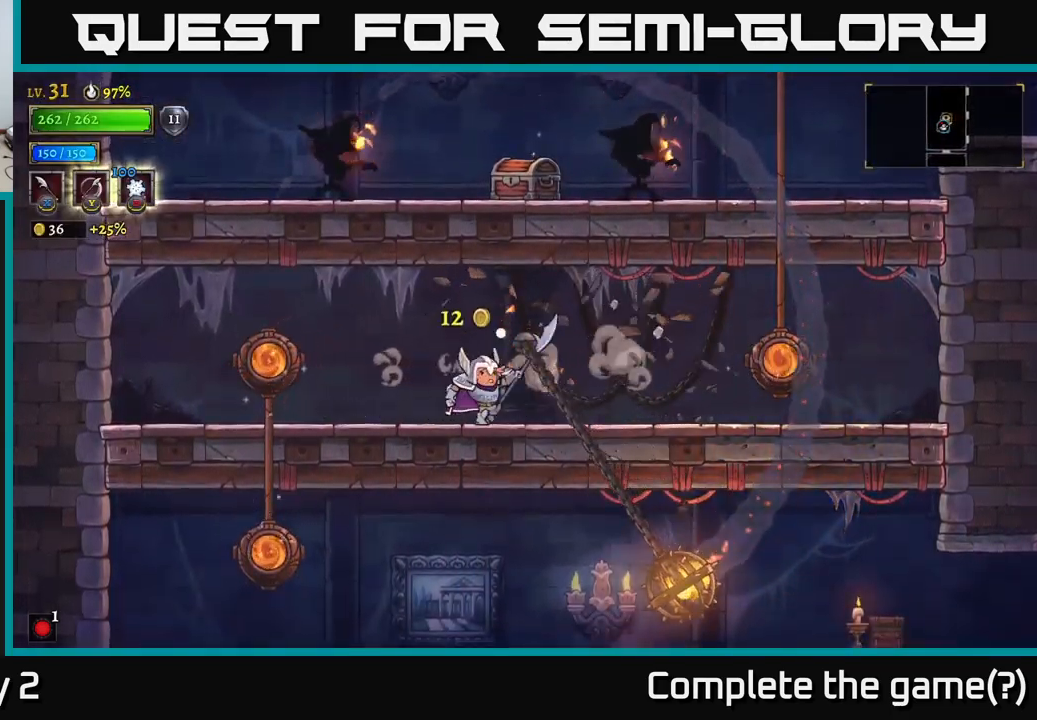
{"buttons": [], "left_stick": "right", "right_stick": "center", "events": []}
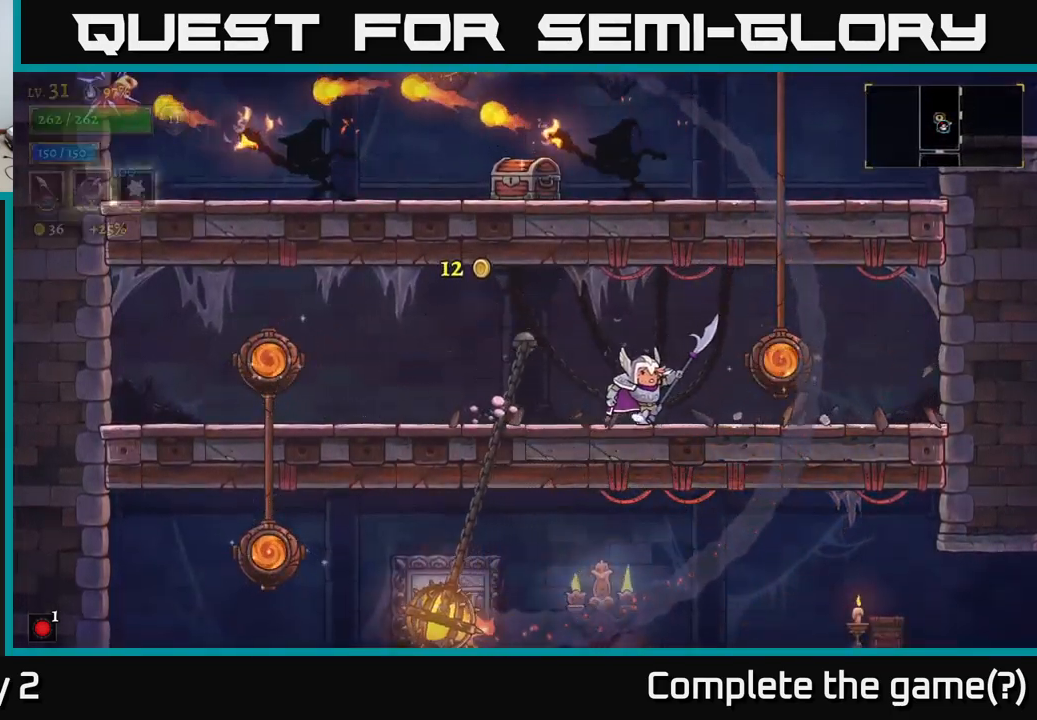
{"buttons": ["R1"], "left_stick": "center", "right_stick": "center", "events": [[217, "R1", "down"], [350, "R1", "up"], [417, "left_stick", "center"], [483, "R1", "down"]]}
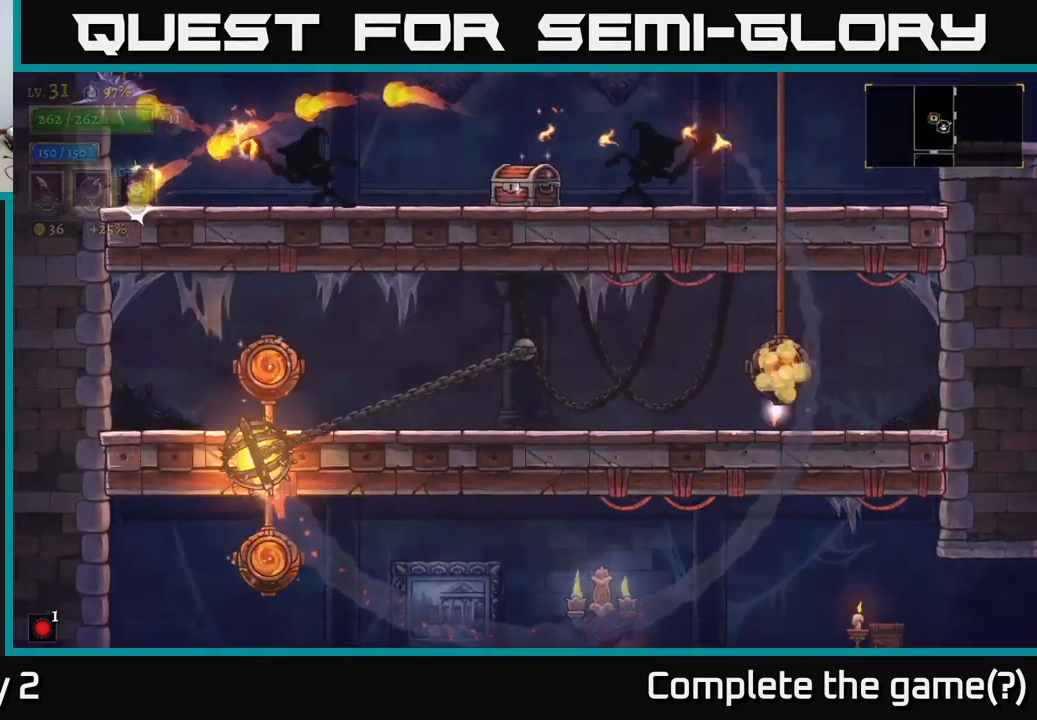
{"buttons": [], "left_stick": "center", "right_stick": "center", "events": [[83, "R1", "up"]]}
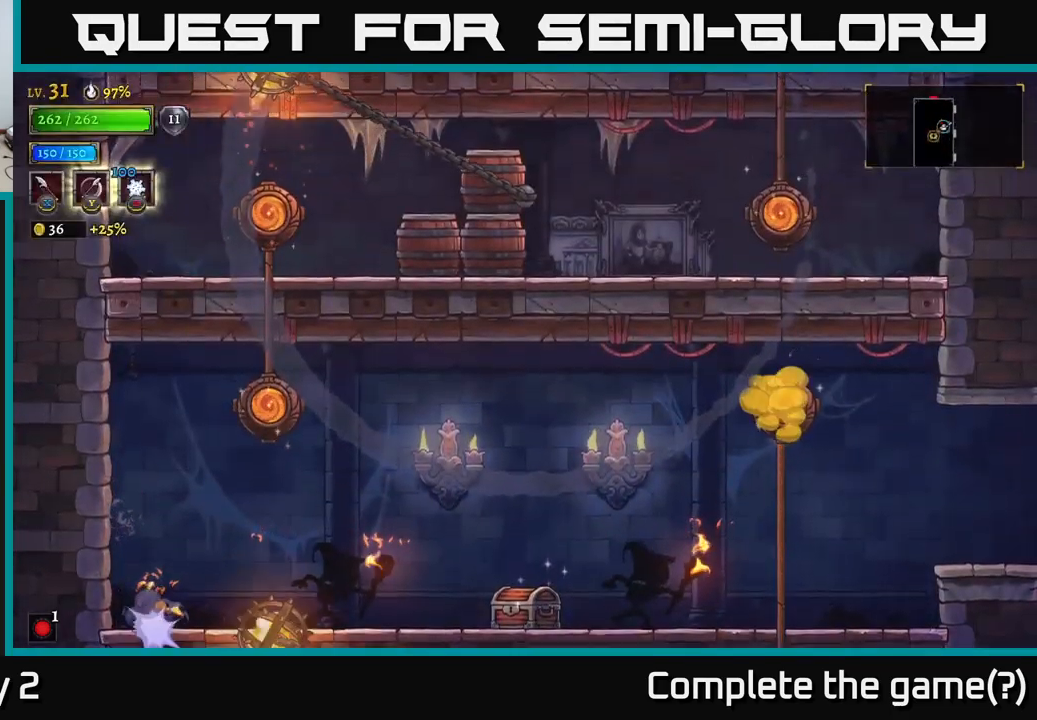
{"buttons": ["X"], "left_stick": "left", "right_stick": "center", "events": [[200, "left_stick", "left"], [433, "X", "down"]]}
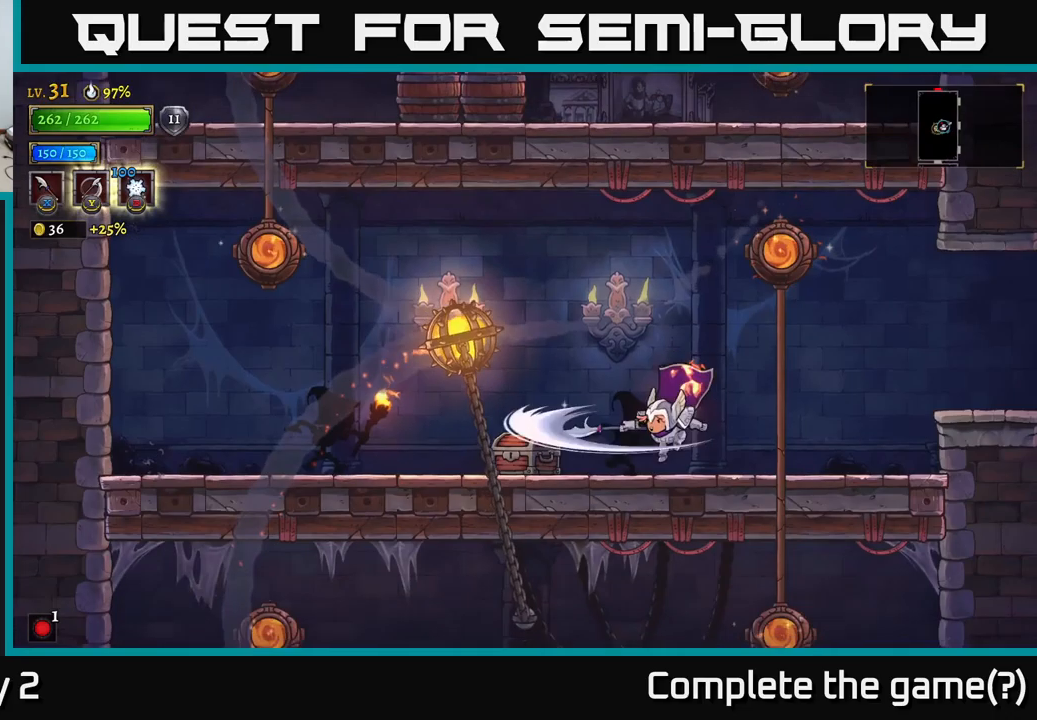
{"buttons": [], "left_stick": "right", "right_stick": "center", "events": [[100, "X", "up"], [100, "left_stick", "right"]]}
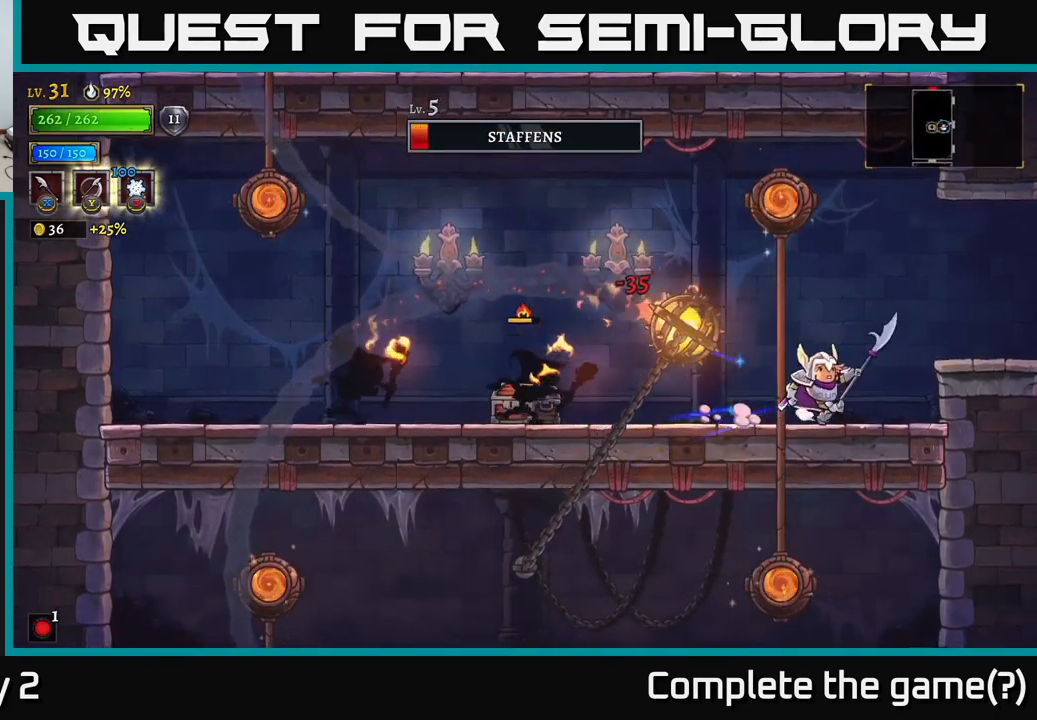
{"buttons": [], "left_stick": "left", "right_stick": "center", "events": [[100, "A", "down"], [200, "A", "up"], [200, "left_stick", "left"]]}
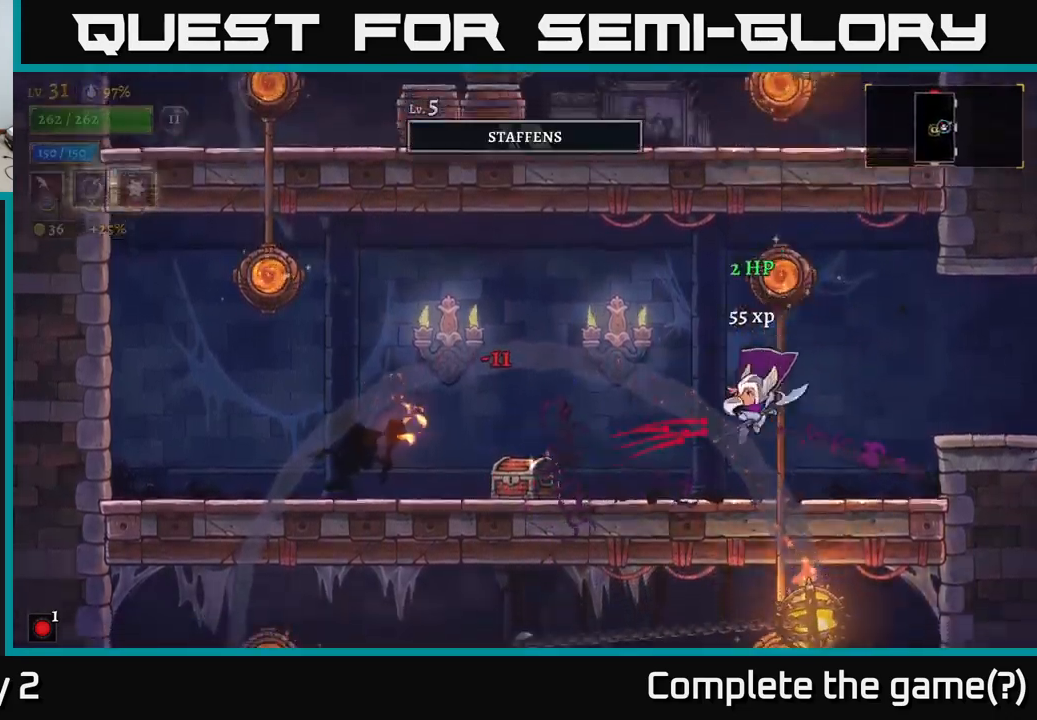
{"buttons": [], "left_stick": "left", "right_stick": "center", "events": [[50, "X", "down"], [217, "X", "up"], [267, "L2", "down"], [384, "X", "down"], [450, "L2", "up"], [500, "X", "up"]]}